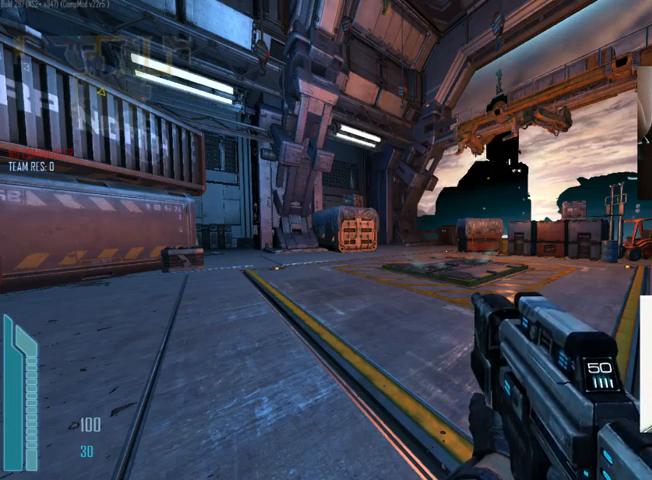
Gameplay with keyboard and mouse; each line is a JSON object with the keys and mouse buttons held at the frame after it. "events" lists presses ("down") and releases ("up") of "1", "2", "3", "4", "5", "a", "alt", "c", "ctrl", "d", "e", "f", "q", "r", "s", "shift", "space", "tab", "v", "w", "x", "z", "mouse_left", "mouse_middle", "mouse_right", "mouse_wheel_up" and "mouse_wheel_down" between this image and that frame as [ms after this image, input, new state], when the widget could be followed in between. "mouse_left", "mouse_middle", "mouse_right", "mouse_wheel_up", "mouse_wheel_down" = the "left", "middle", "right", "wheel_up", "wheel_down" buttons of the "mouse" list. No other keys are recorded. Not read: mouse_move.
{"keys": ["tab"], "mouse": [], "events": [[467, "tab", "down"]]}
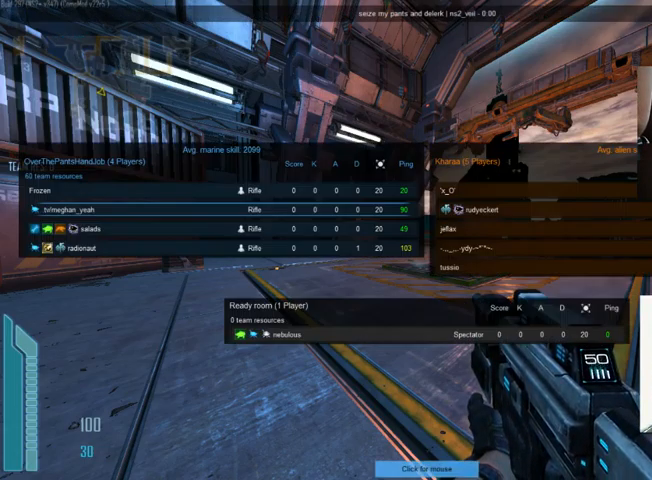
{"keys": ["tab"], "mouse": [], "events": []}
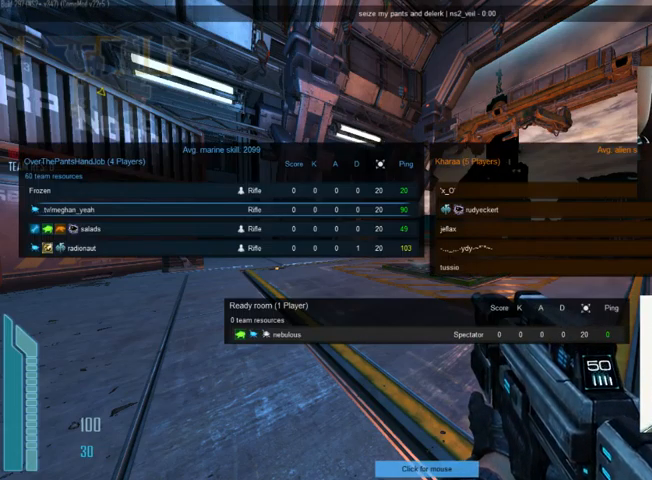
{"keys": ["w"], "mouse": [], "events": [[267, "w", "down"], [434, "tab", "up"]]}
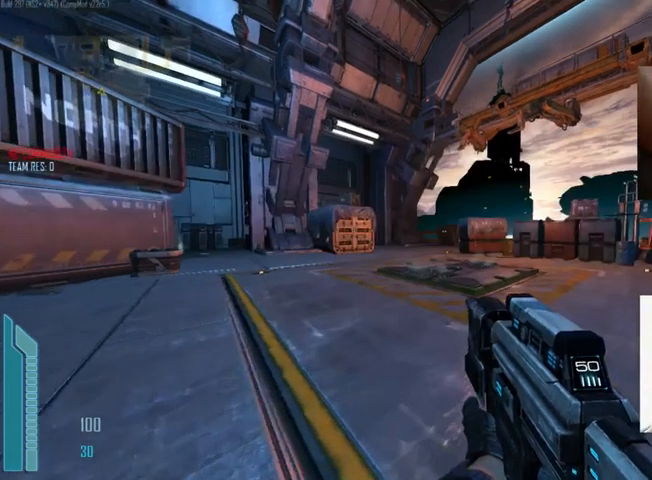
{"keys": ["c", "w"], "mouse": [], "events": [[300, "c", "down"]]}
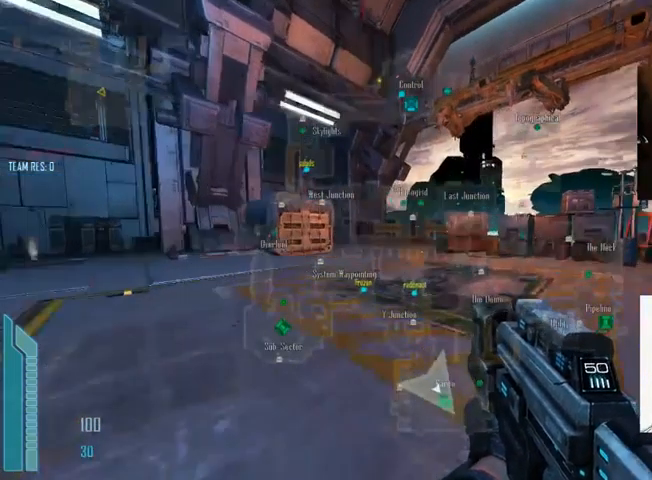
{"keys": ["tab", "w"], "mouse": [], "events": [[67, "c", "up"], [67, "space", "down"], [267, "space", "up"], [367, "tab", "down"]]}
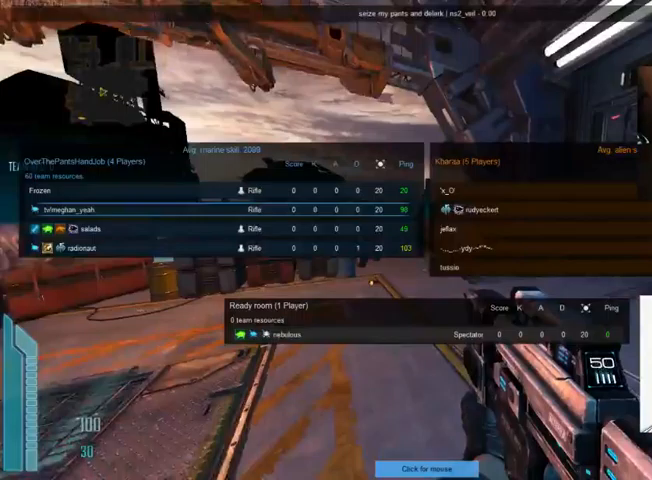
{"keys": ["w"], "mouse": [], "events": [[300, "tab", "up"]]}
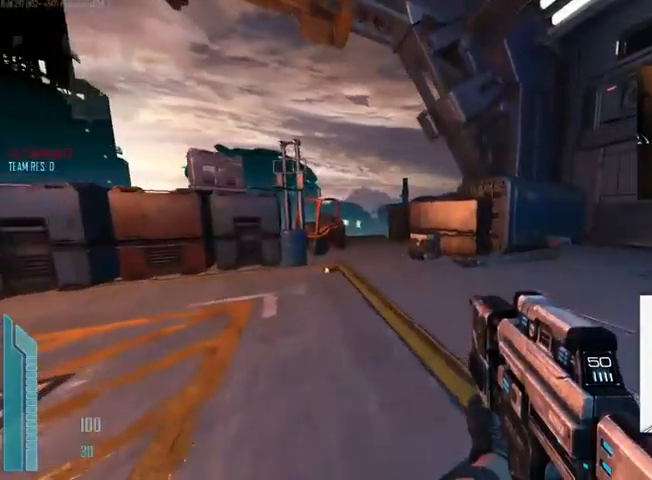
{"keys": ["shift", "w"], "mouse": [], "events": [[33, "shift", "down"], [67, "c", "down"], [467, "c", "up"]]}
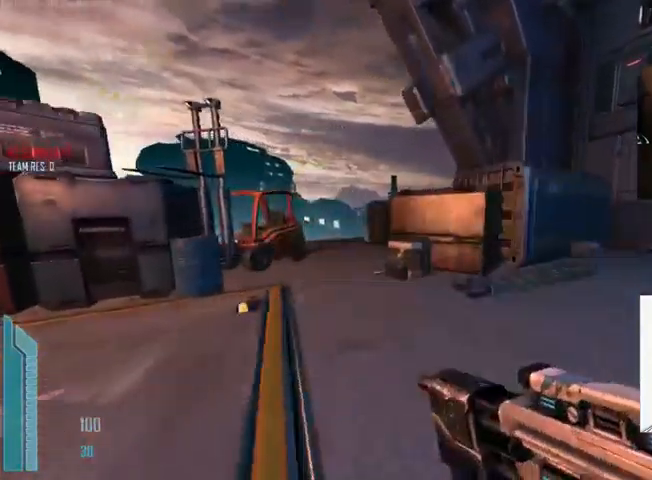
{"keys": ["shift", "space", "w"], "mouse": [], "events": [[233, "c", "down"], [467, "c", "up"], [500, "space", "down"]]}
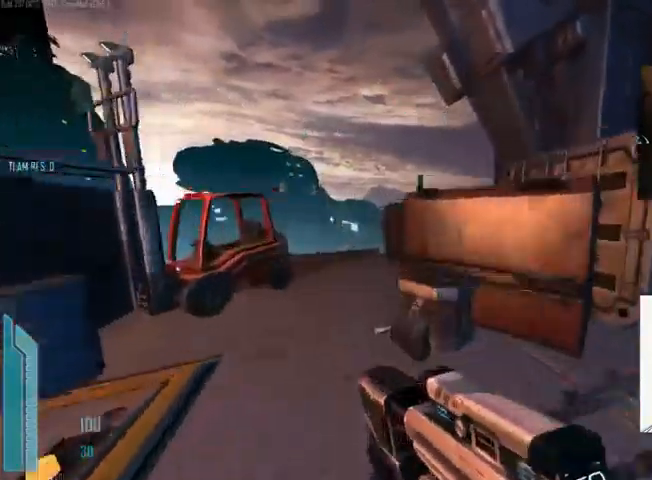
{"keys": ["shift", "w"], "mouse": [], "events": [[133, "space", "up"]]}
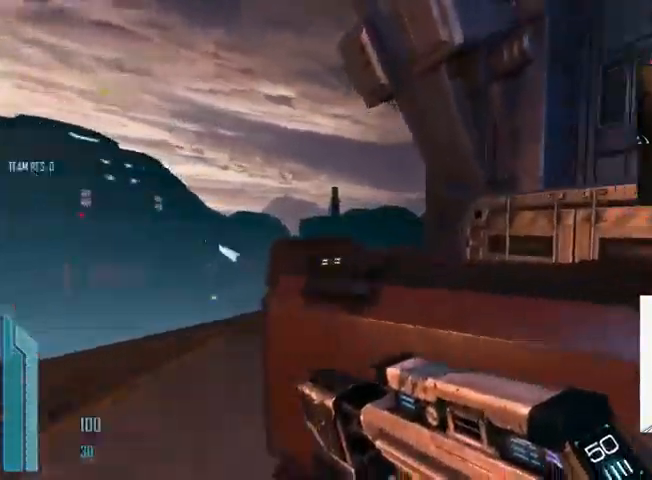
{"keys": ["w"], "mouse": [], "events": [[67, "space", "down"], [100, "shift", "up"], [167, "space", "up"]]}
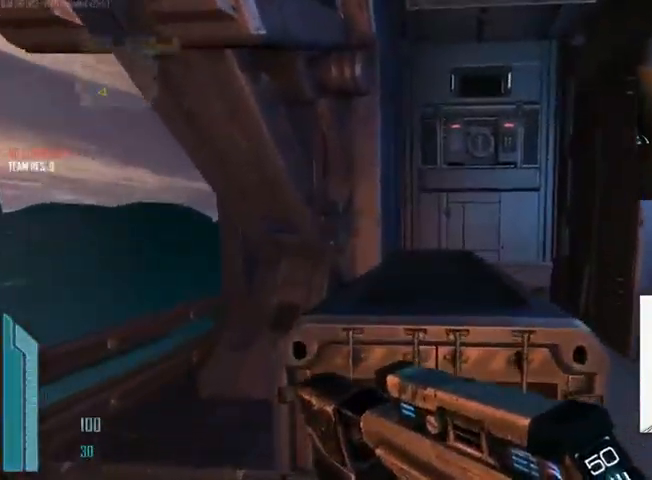
{"keys": ["w"], "mouse": [], "events": [[233, "space", "down"], [333, "space", "up"]]}
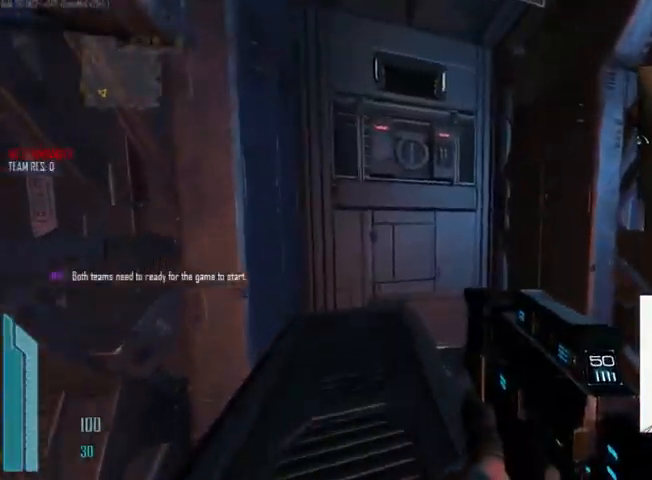
{"keys": ["d"], "mouse": [], "events": [[100, "c", "down"], [200, "c", "up"], [367, "d", "down"], [400, "w", "up"]]}
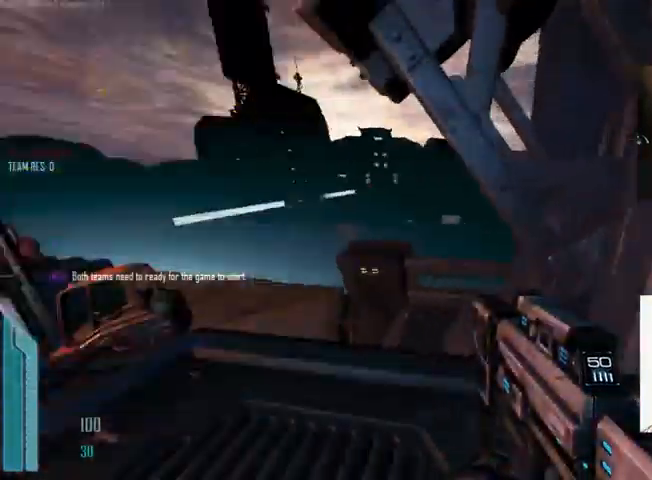
{"keys": ["w"], "mouse": [], "events": [[233, "d", "up"], [233, "w", "down"]]}
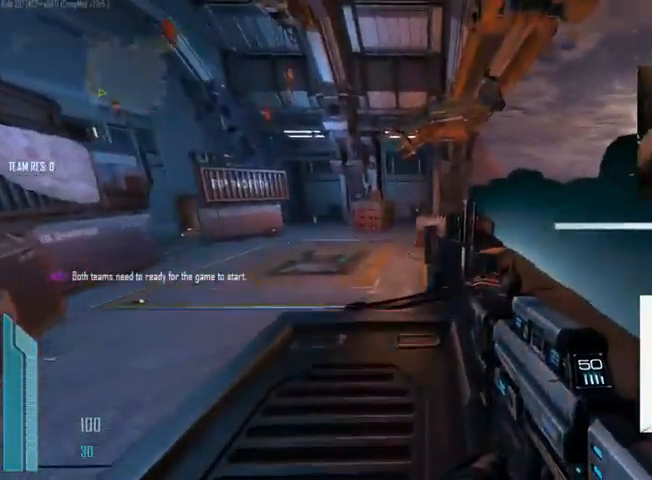
{"keys": ["w"], "mouse": [], "events": []}
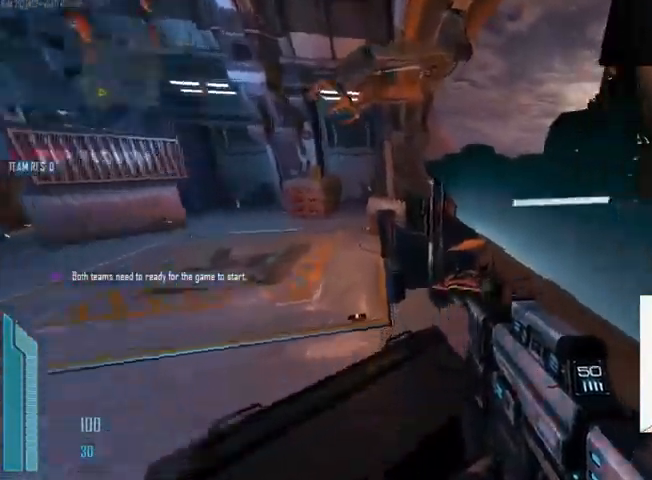
{"keys": ["w"], "mouse": [], "events": []}
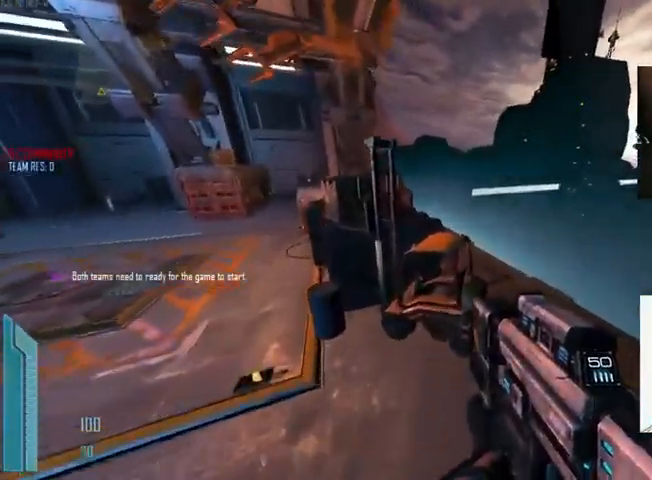
{"keys": ["c", "w"], "mouse": [], "events": [[100, "space", "down"], [200, "space", "up"], [400, "c", "down"]]}
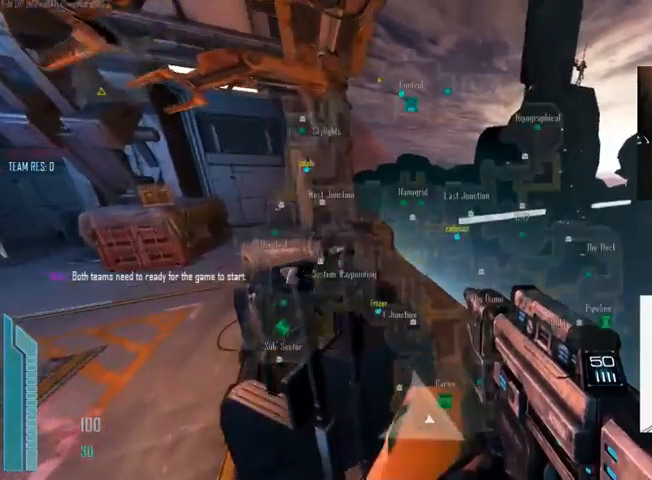
{"keys": ["w"], "mouse": [], "events": [[367, "c", "up"], [367, "space", "down"], [467, "space", "up"]]}
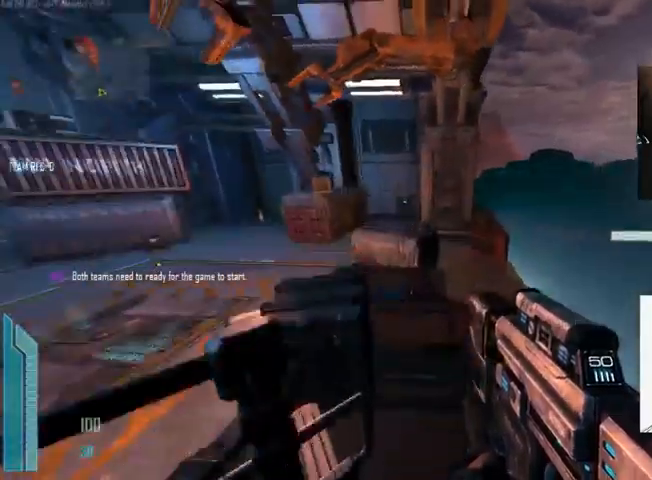
{"keys": ["c", "w"], "mouse": [], "events": [[167, "c", "down"]]}
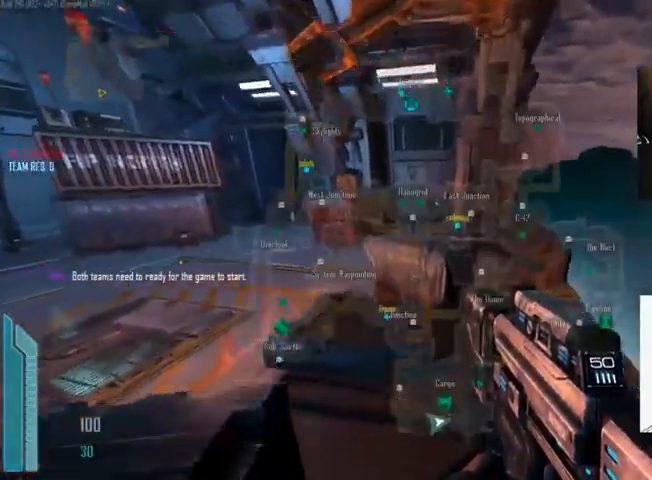
{"keys": ["w"], "mouse": [], "events": [[67, "c", "up"]]}
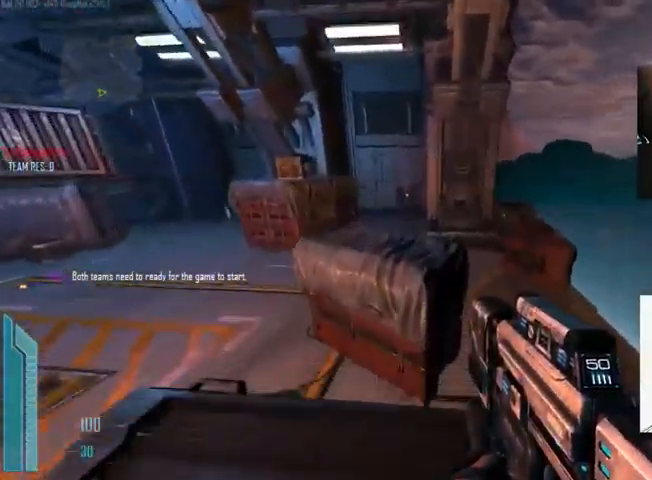
{"keys": ["w"], "mouse": [], "events": [[200, "space", "down"], [267, "space", "up"]]}
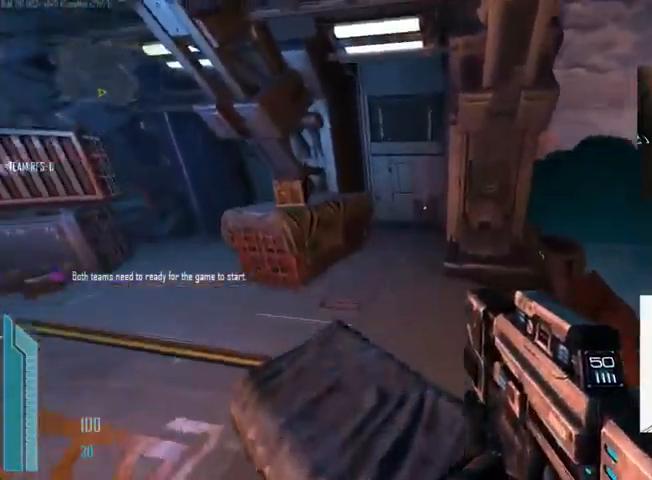
{"keys": ["d", "w"], "mouse": [], "events": [[167, "c", "down"], [200, "c", "up"], [400, "d", "down"]]}
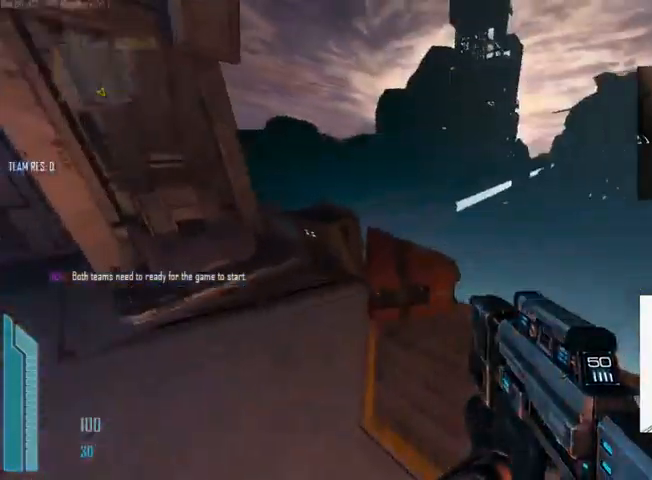
{"keys": ["w"], "mouse": [], "events": [[67, "space", "down"], [100, "d", "up"], [167, "space", "up"]]}
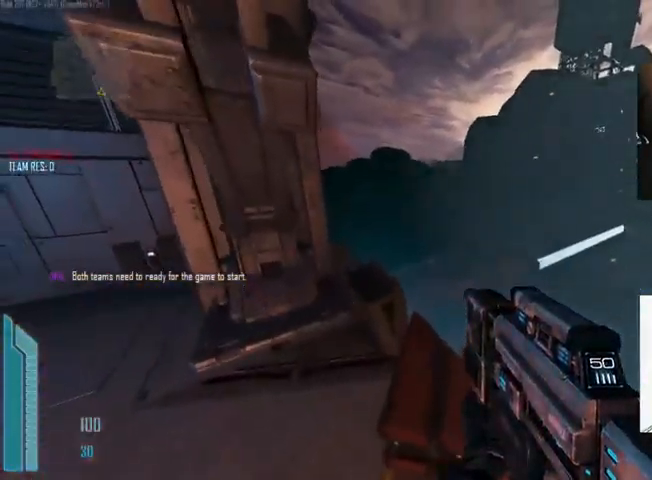
{"keys": ["d", "w"], "mouse": [], "events": [[300, "d", "down"]]}
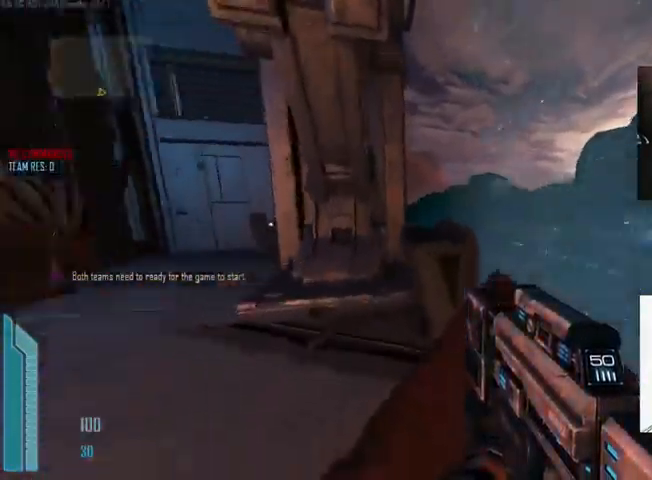
{"keys": ["w"], "mouse": [], "events": [[267, "d", "up"]]}
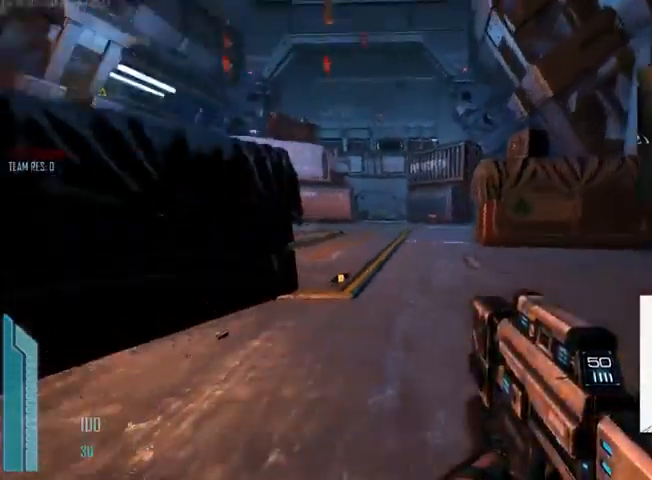
{"keys": ["c", "shift", "w"], "mouse": [], "events": [[67, "c", "down"], [367, "shift", "down"]]}
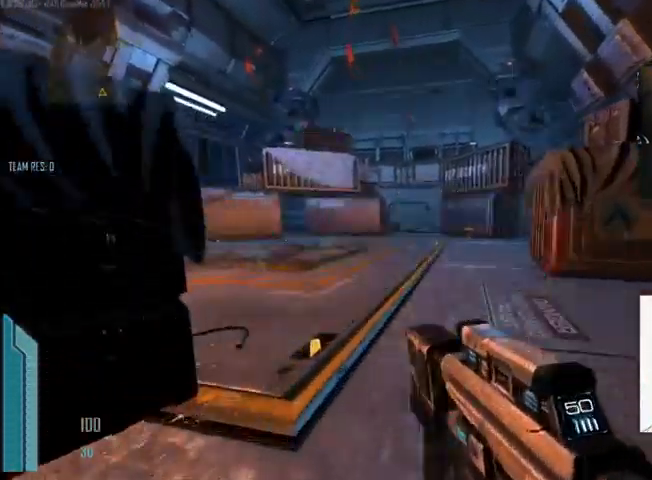
{"keys": ["w"], "mouse": [], "events": [[33, "c", "up"], [467, "shift", "up"]]}
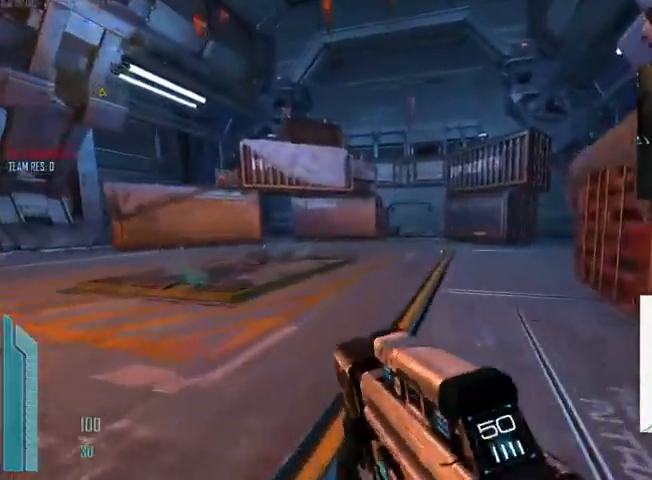
{"keys": ["shift", "w"], "mouse": [], "events": [[67, "shift", "down"]]}
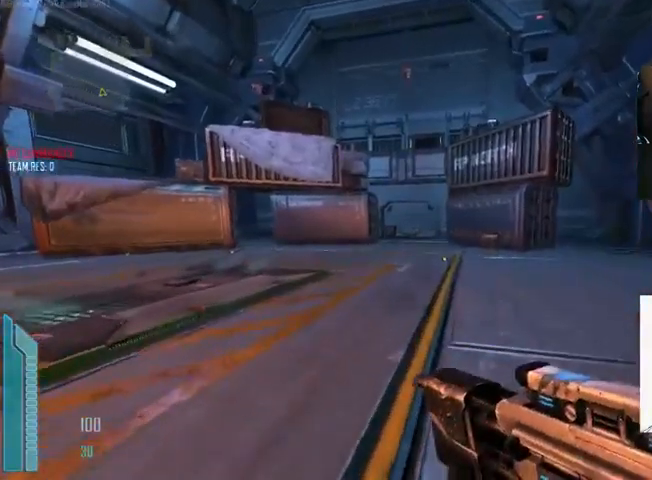
{"keys": ["w"], "mouse": [], "events": [[234, "shift", "up"]]}
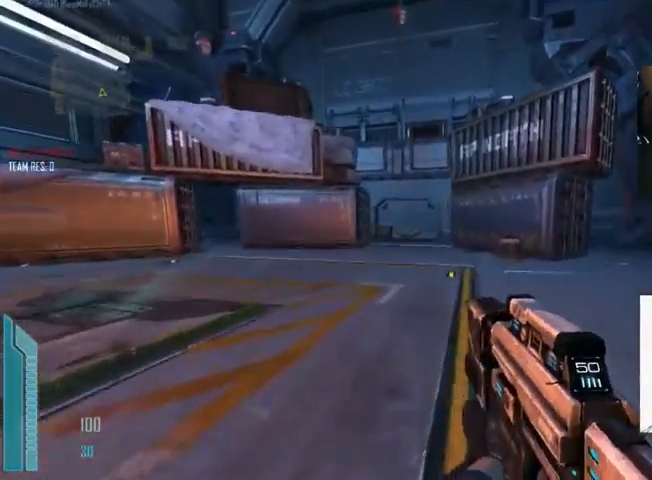
{"keys": ["c", "w"], "mouse": [], "events": [[200, "c", "down"]]}
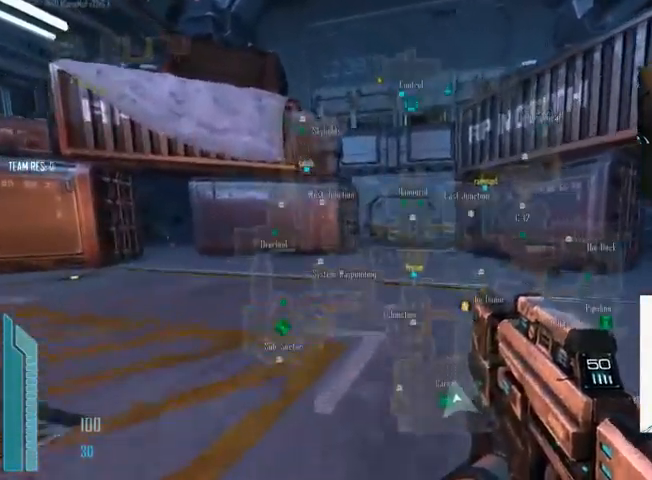
{"keys": ["w"], "mouse": [], "events": [[300, "c", "up"]]}
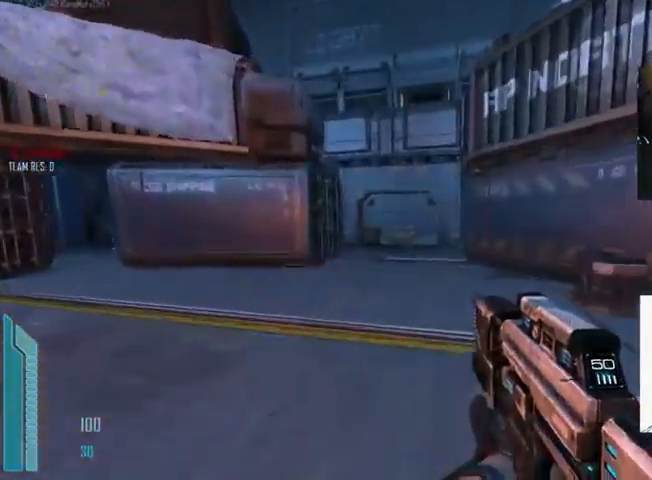
{"keys": ["c", "w"], "mouse": [], "events": [[100, "c", "down"]]}